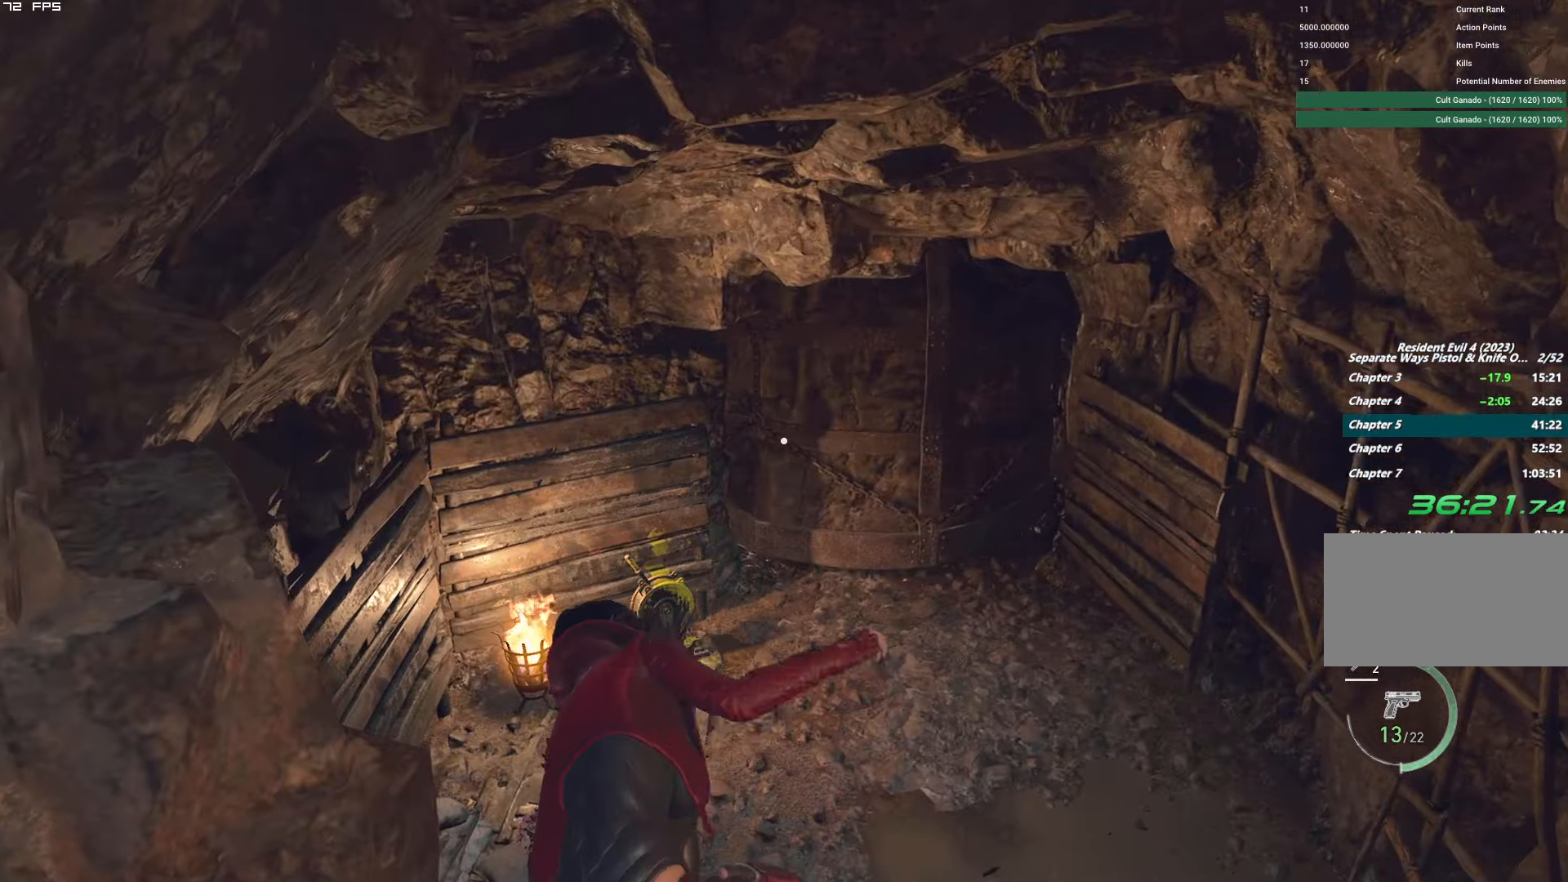
Gameplay with keyboard and mouse; each line is a JSON object with the keys and mouse buttons held at the frame after it. "events" lists presses ("down") and releases ("up") of "1", "2", "3", "4", "5", "6", "a", "alt", "b", "c", "caps_lock", "ctrl", "d", "e", "escape", "f", "g", "q", "r", "s", "shift", "space", "t", "tab", "v", "w", "x", "y", "z", "mouse_left", "mouse_wheel", "mouse_right" and "mouse_mb4" between this image and that frame as [ms after this image, input, new state], when the widget could be followed in between. "mouse_left", "mouse_wheel", "mouse_right", "mouse_mb4" = the "left", "wheel", "right", "mb4" buttons of the "mouse" list. No other keys are recorded. "wheel" means that the mouse wheel is clicked or scrolled. Mouse movement is not recorded.
{"keys": [], "mouse": [], "events": []}
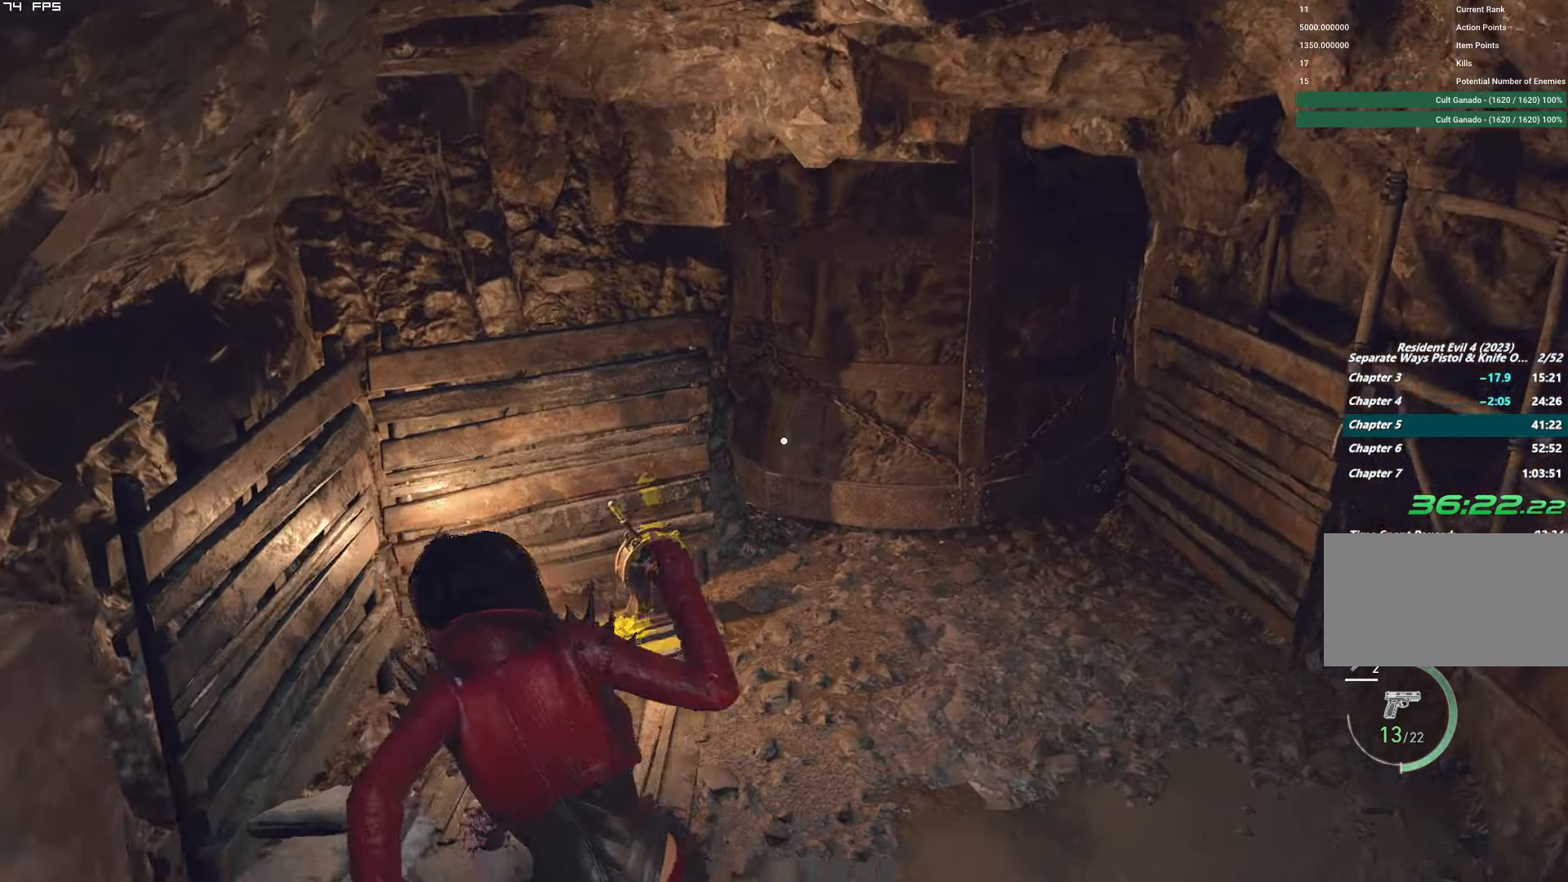
{"keys": ["shift", "w"], "mouse": [], "events": [[167, "w", "down"], [234, "shift", "down"]]}
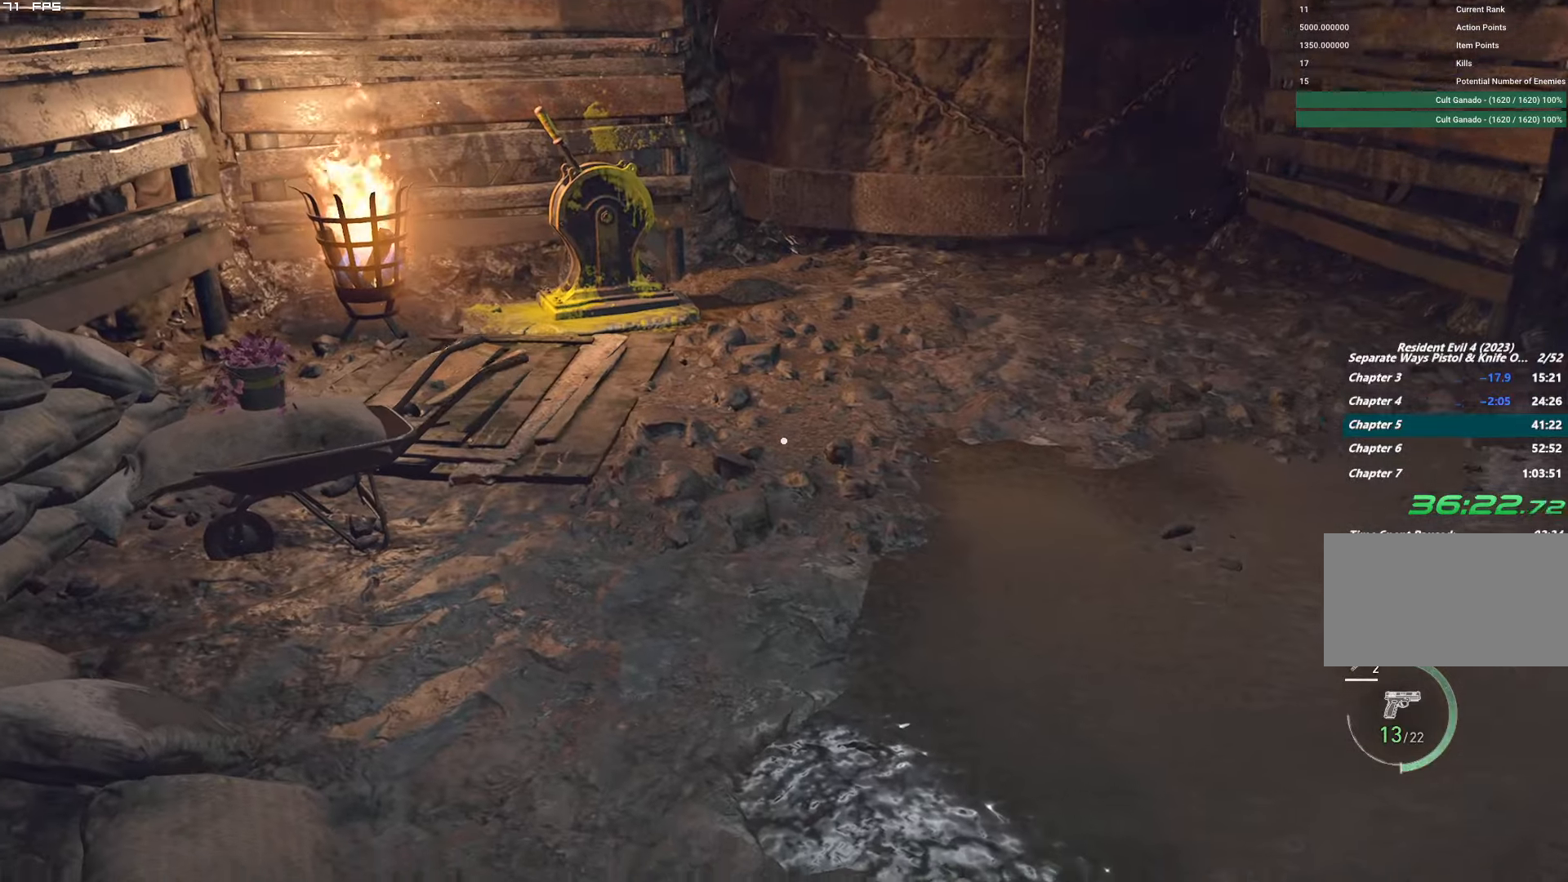
{"keys": ["shift", "w"], "mouse": [], "events": []}
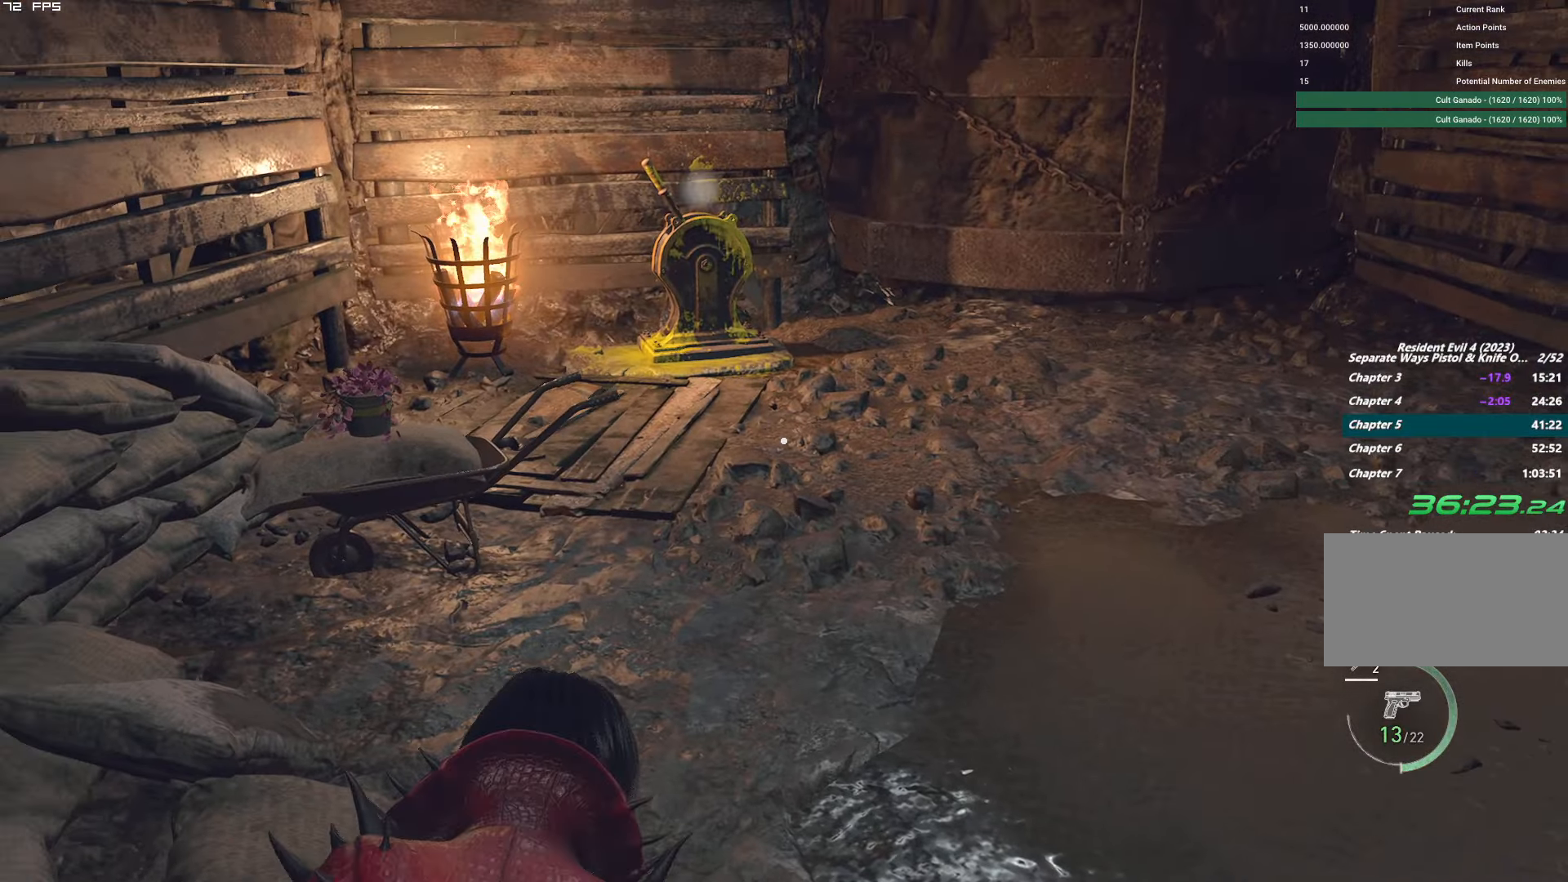
{"keys": ["f", "shift", "w"], "mouse": ["mb4"], "events": [[50, "mouse_mb4", "down"], [84, "f", "down"]]}
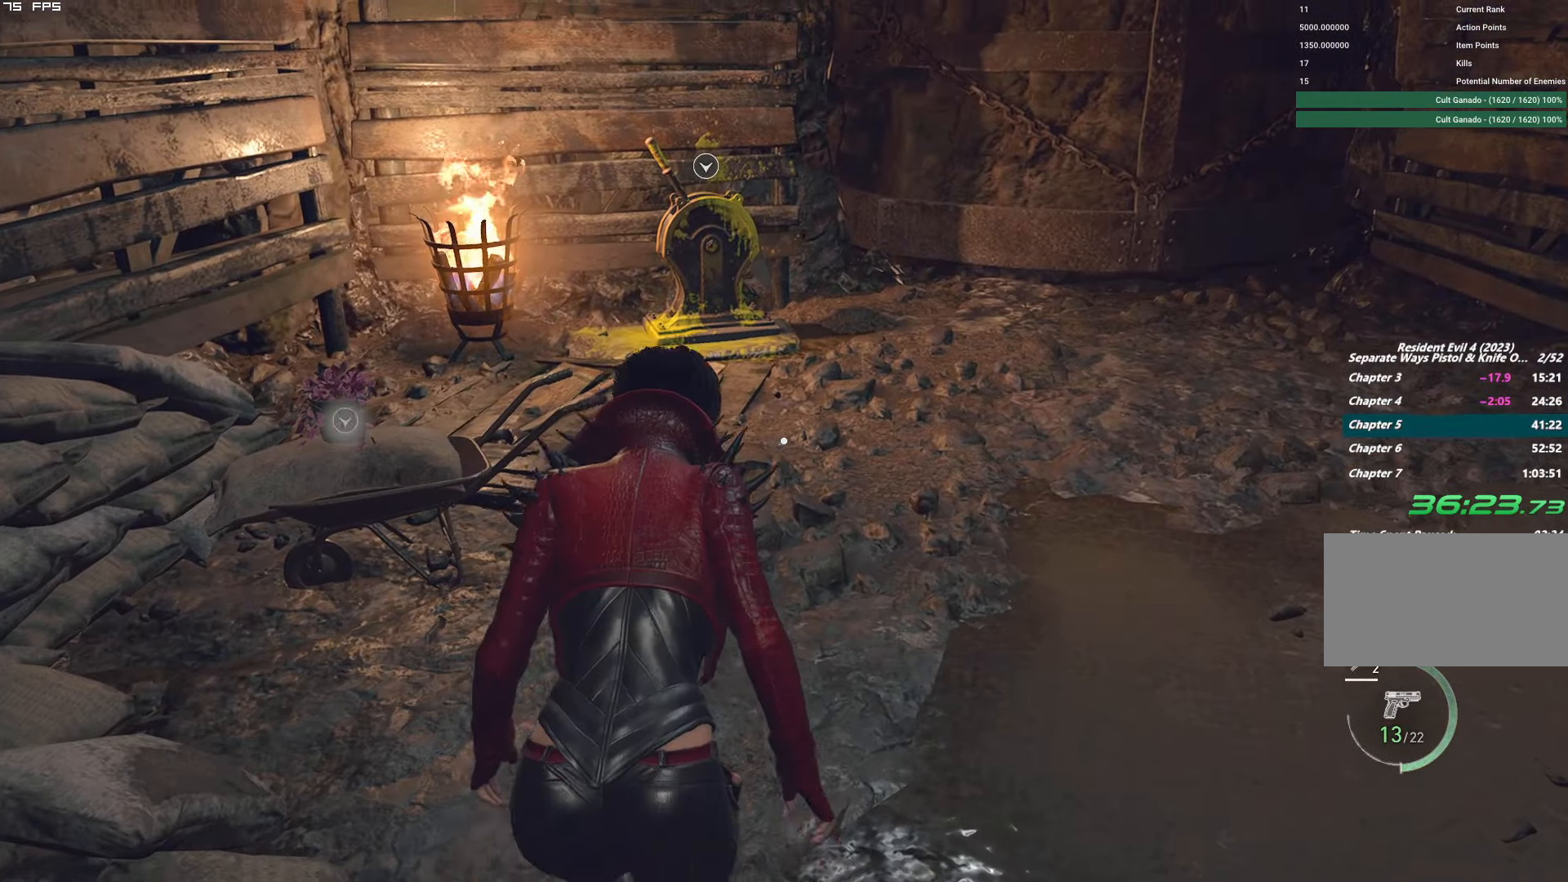
{"keys": ["f", "shift", "w"], "mouse": ["mb4"], "events": [[17, "a", "down"], [67, "a", "up"]]}
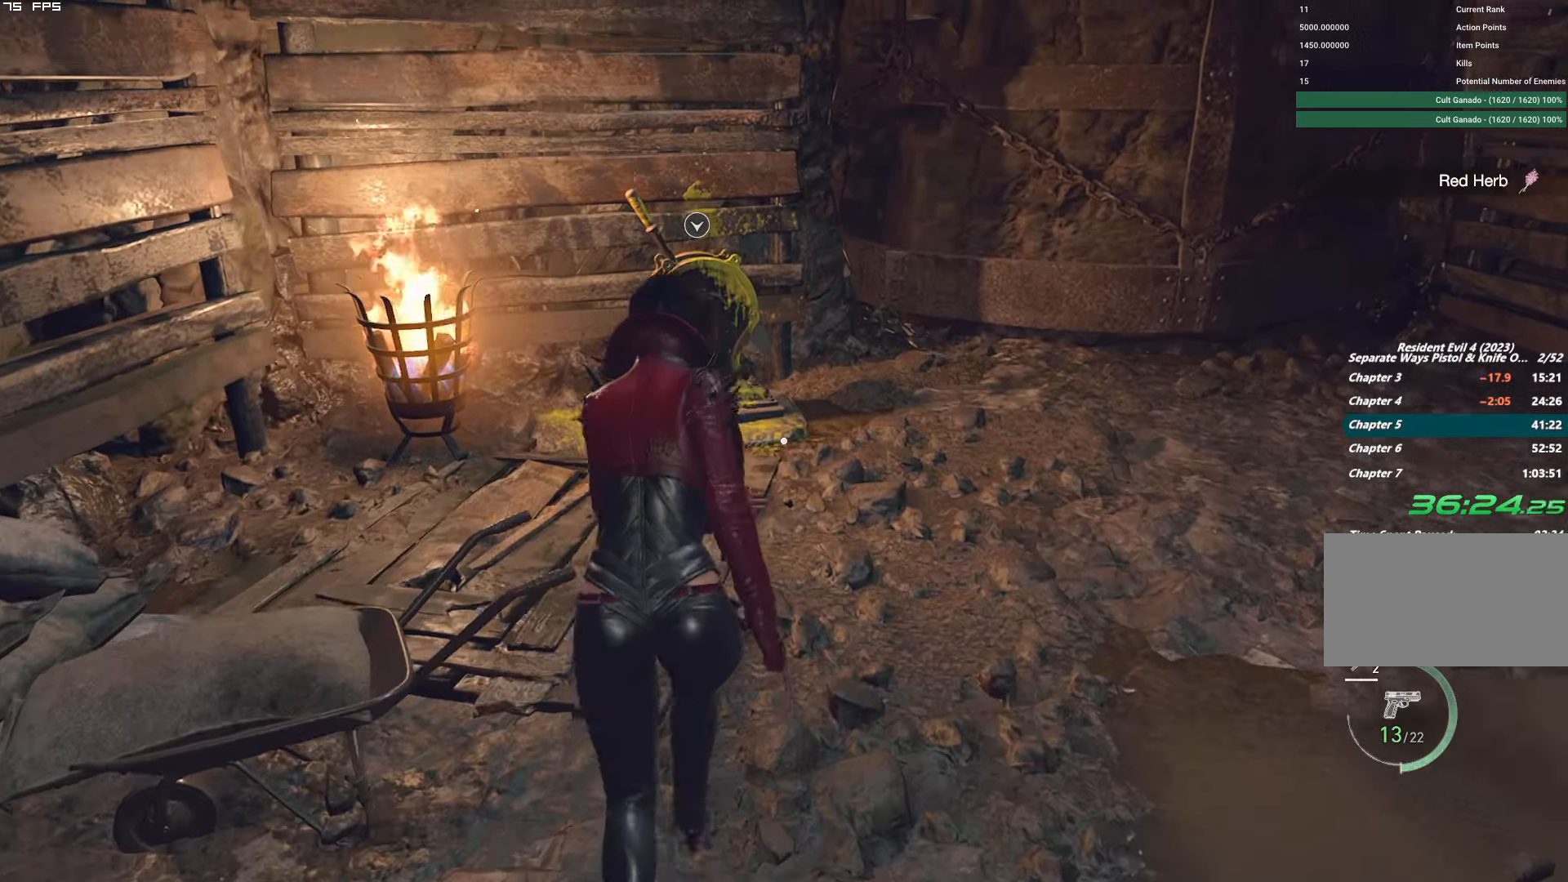
{"keys": ["f", "shift", "w"], "mouse": ["mb4"], "events": []}
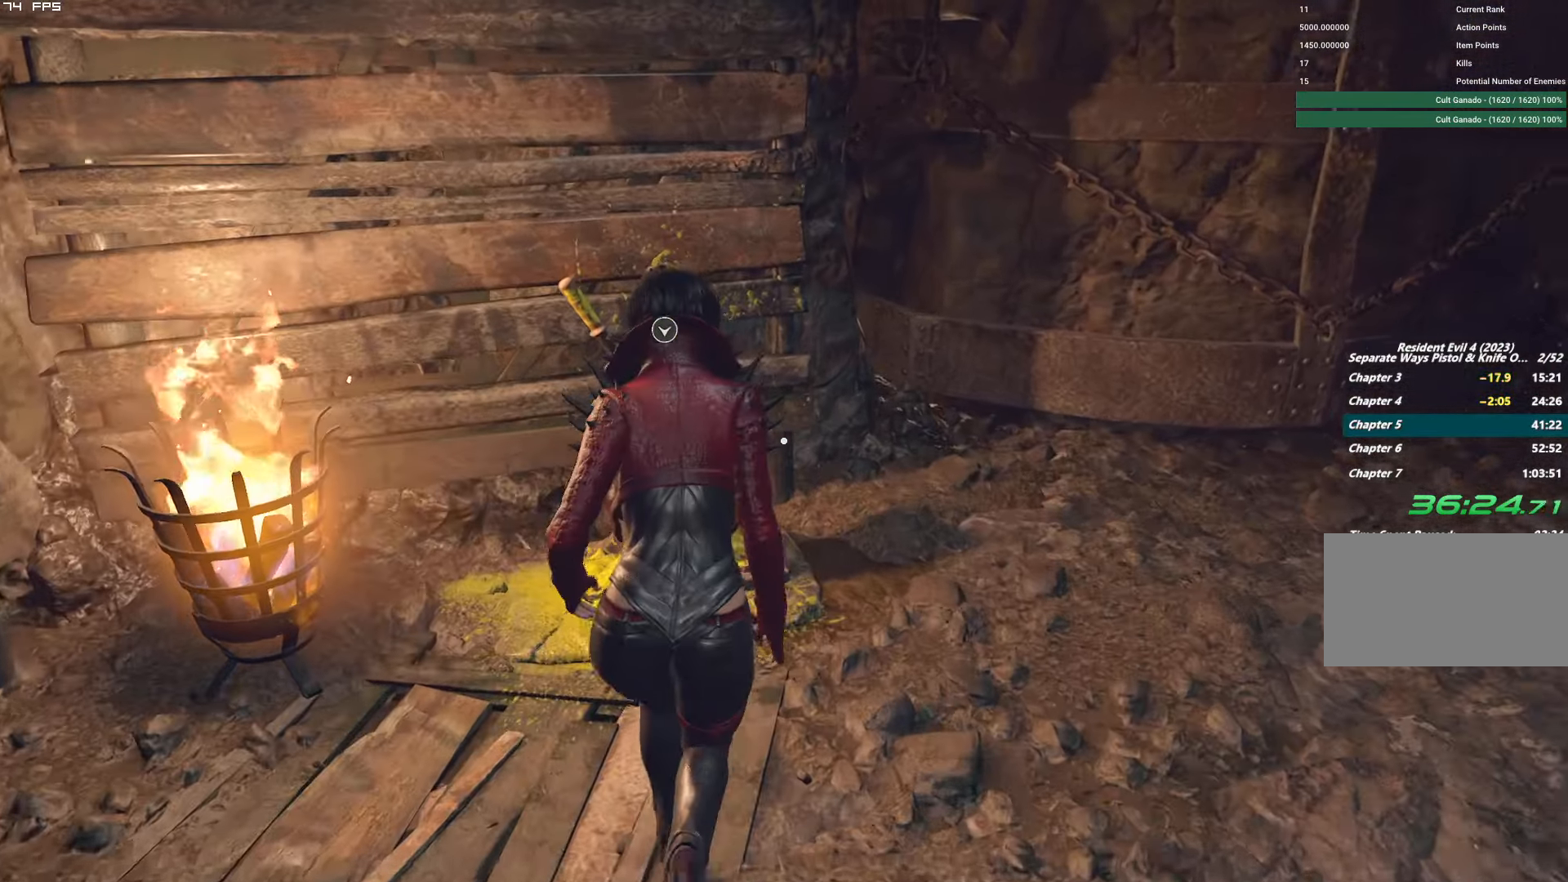
{"keys": [], "mouse": [], "events": [[334, "f", "up"], [334, "mouse_mb4", "up"], [334, "shift", "up"], [350, "w", "up"]]}
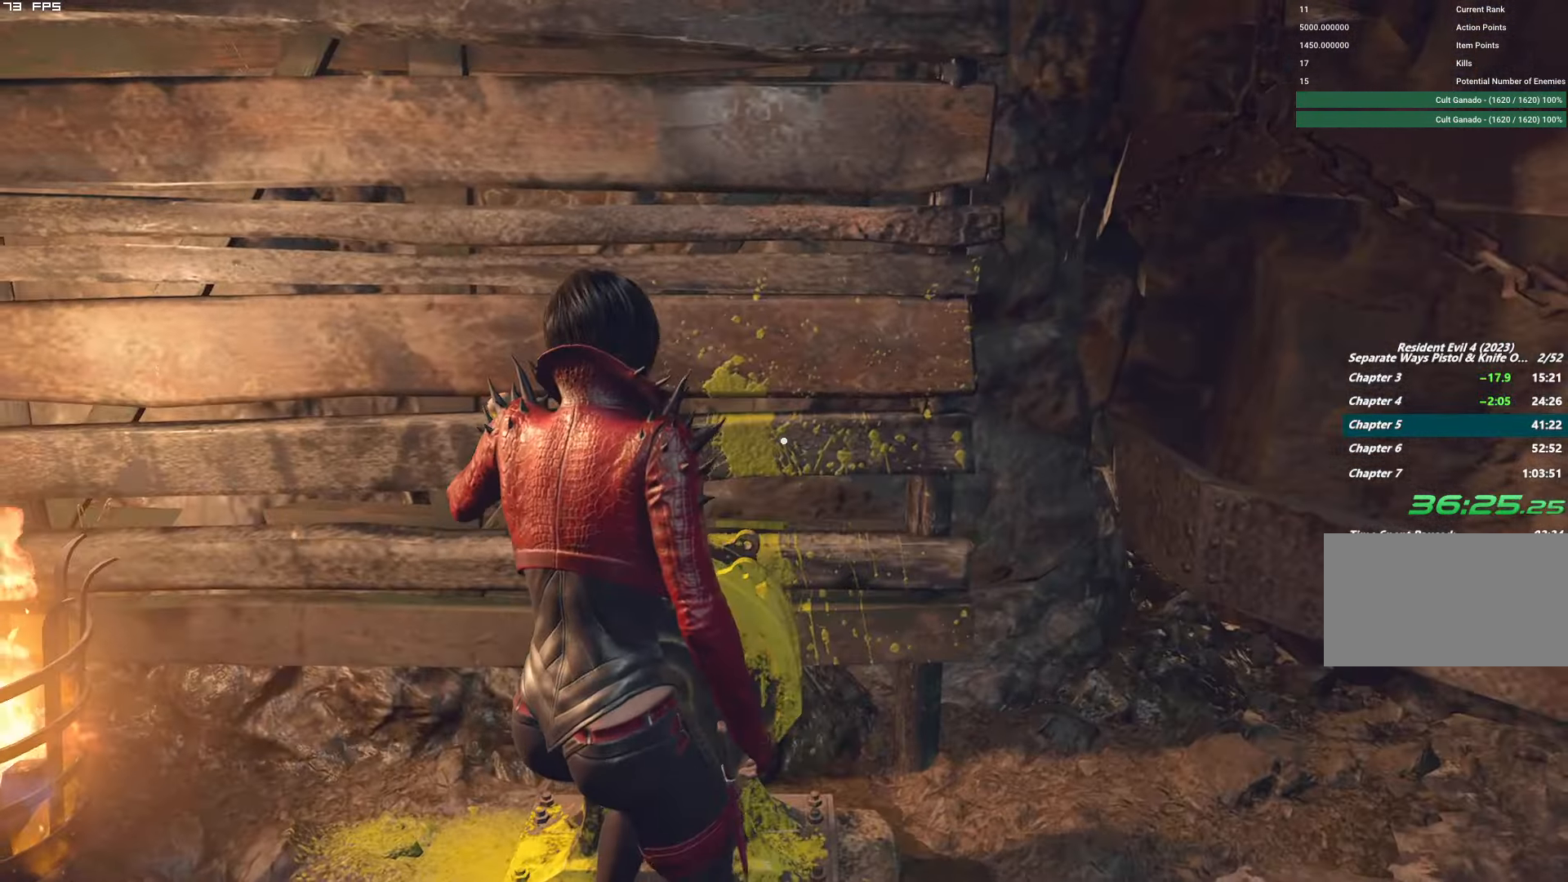
{"keys": [], "mouse": [], "events": []}
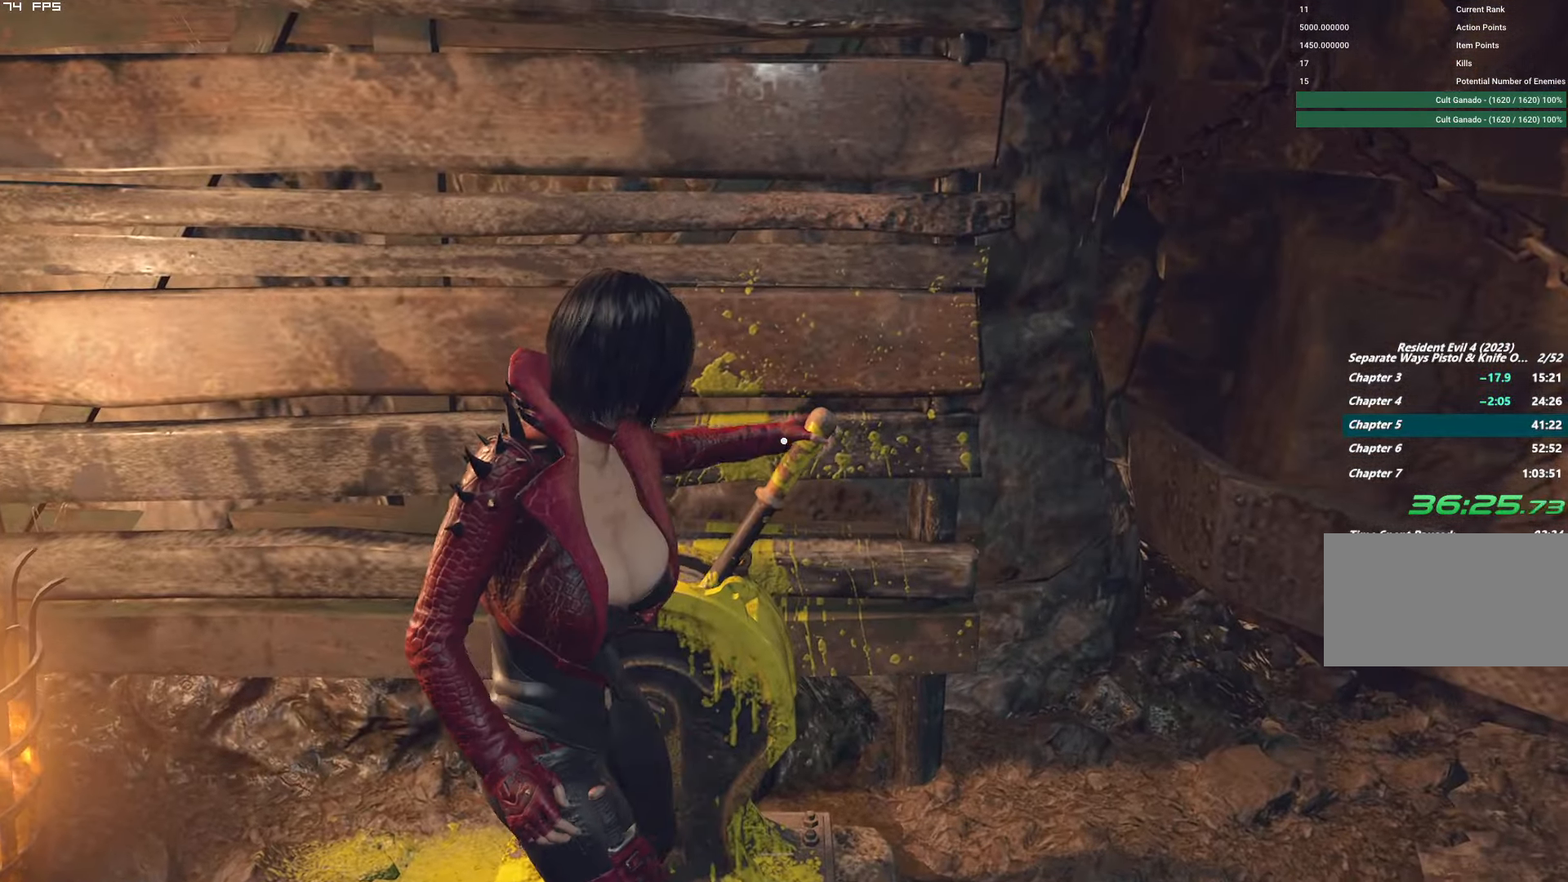
{"keys": ["d", "shift"], "mouse": [], "events": [[234, "shift", "down"], [267, "d", "down"]]}
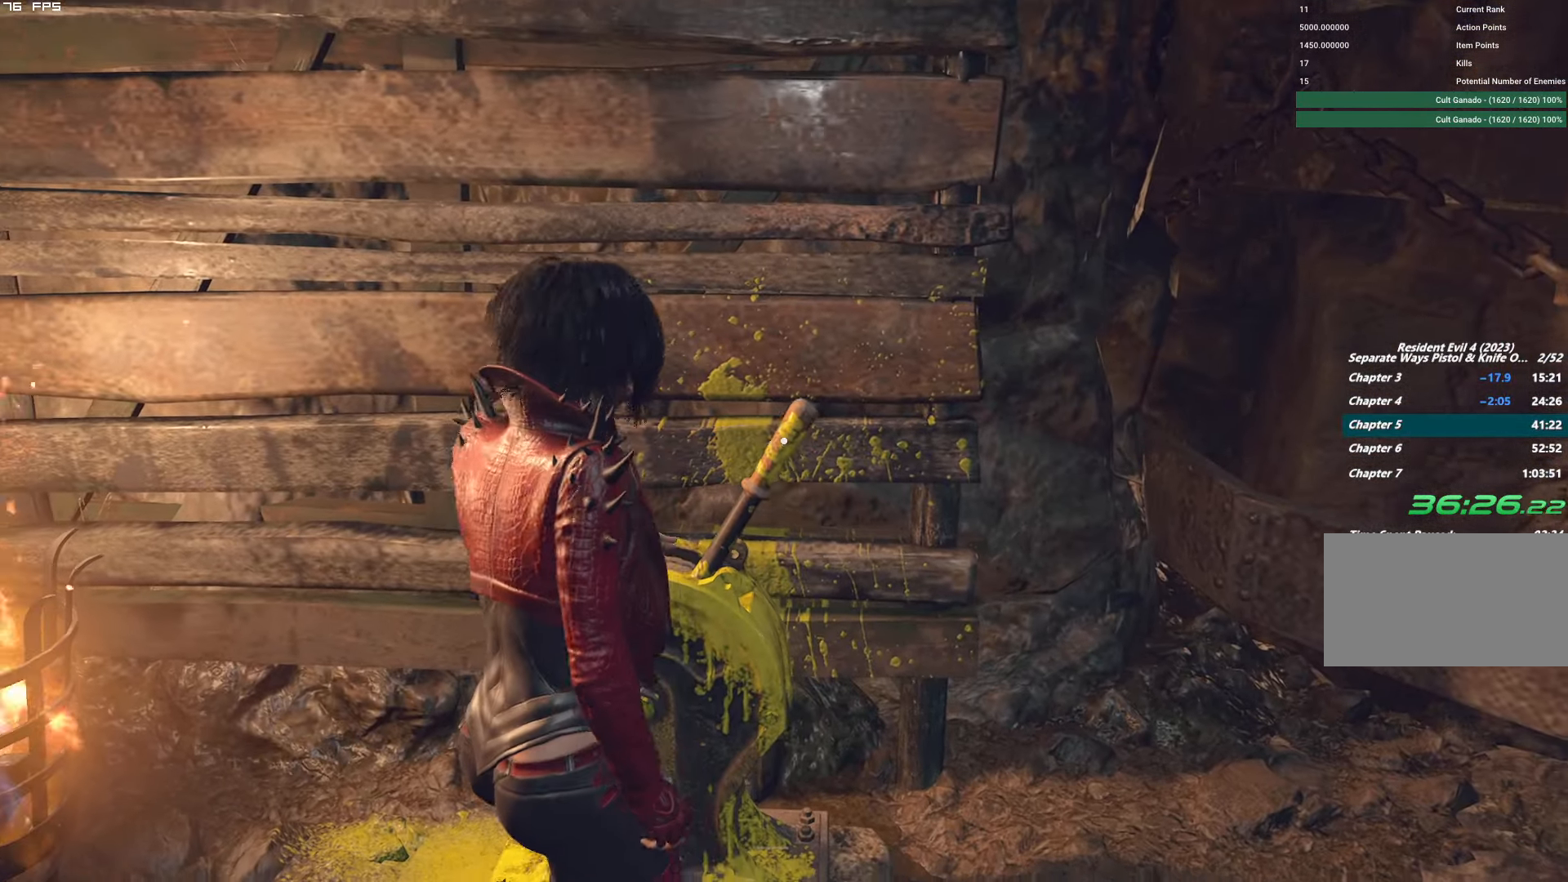
{"keys": ["d", "shift"], "mouse": [], "events": []}
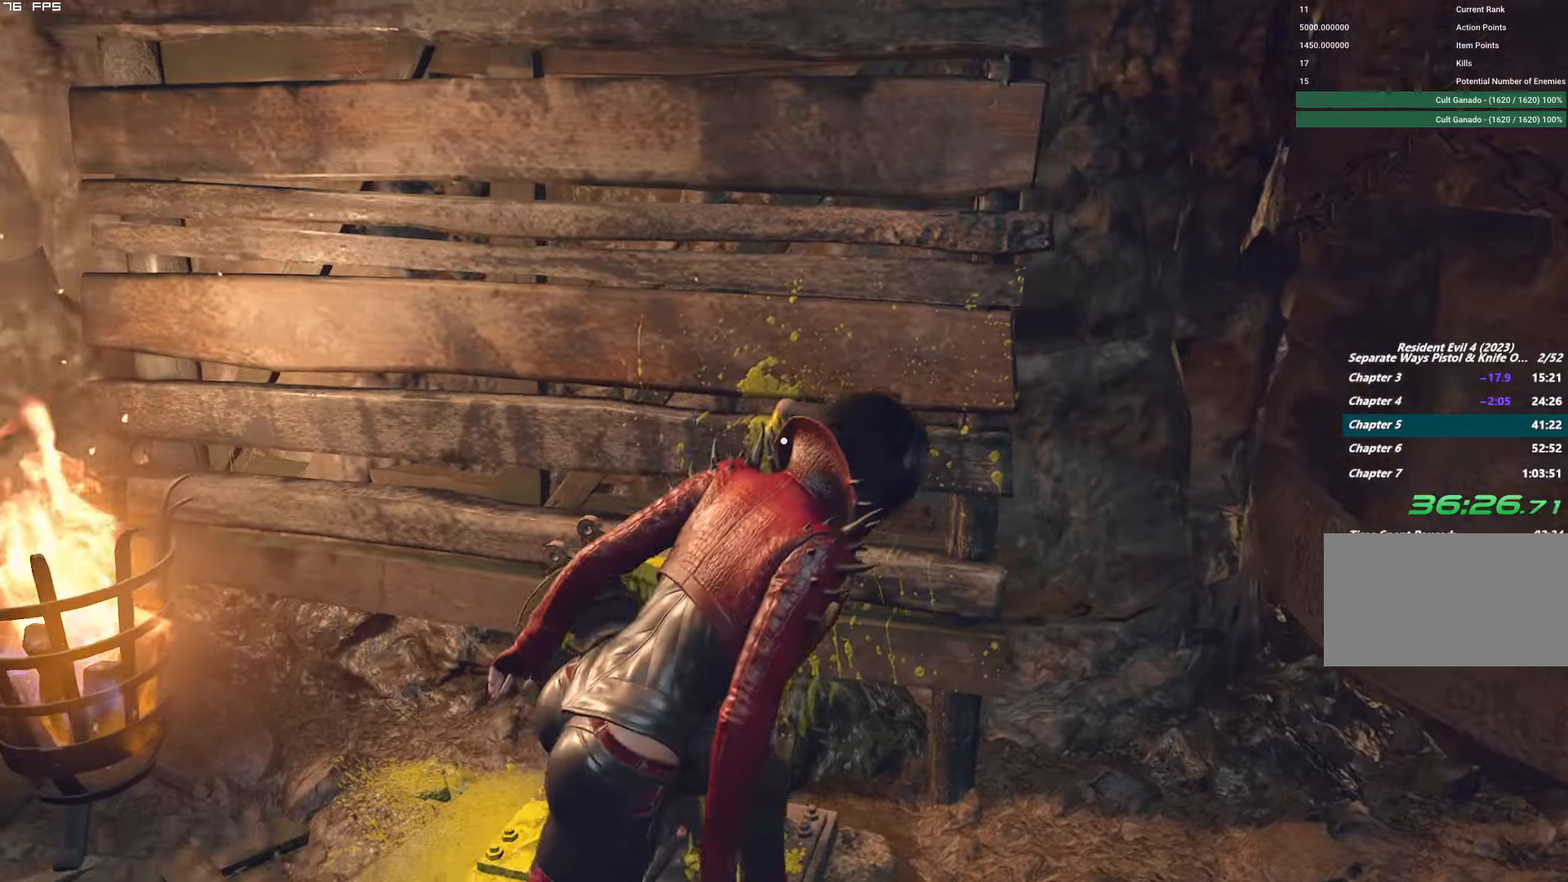
{"keys": [], "mouse": ["right"], "events": [[166, "w", "down"], [400, "shift", "up"], [416, "d", "up"], [450, "w", "up"], [483, "mouse_right", "down"]]}
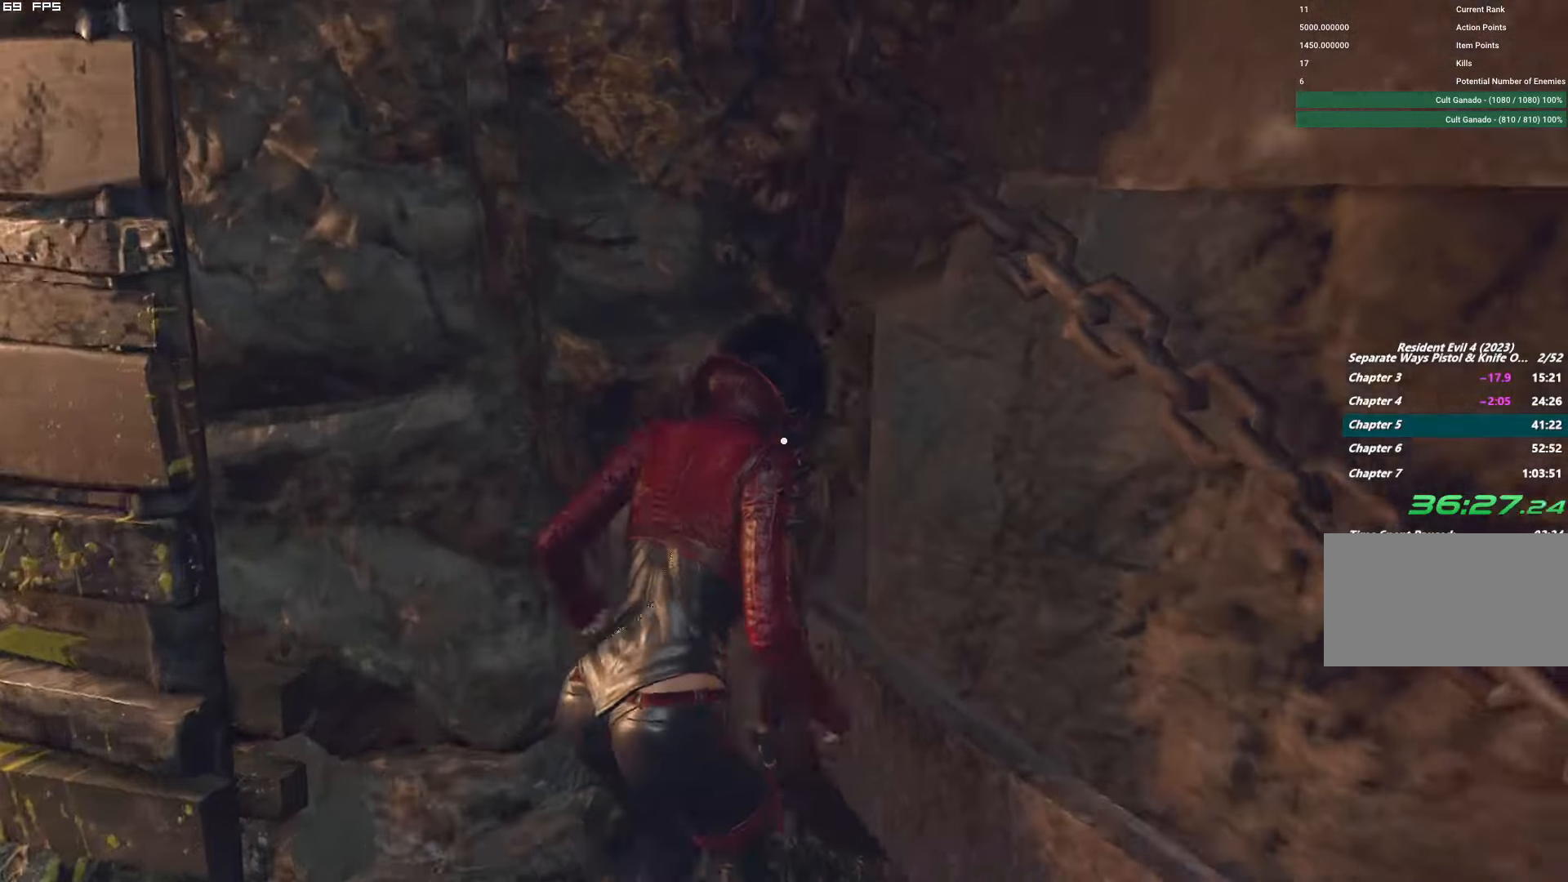
{"keys": ["w"], "mouse": [], "events": [[133, "mouse_right", "up"], [150, "w", "down"], [350, "e", "down"], [450, "e", "up"]]}
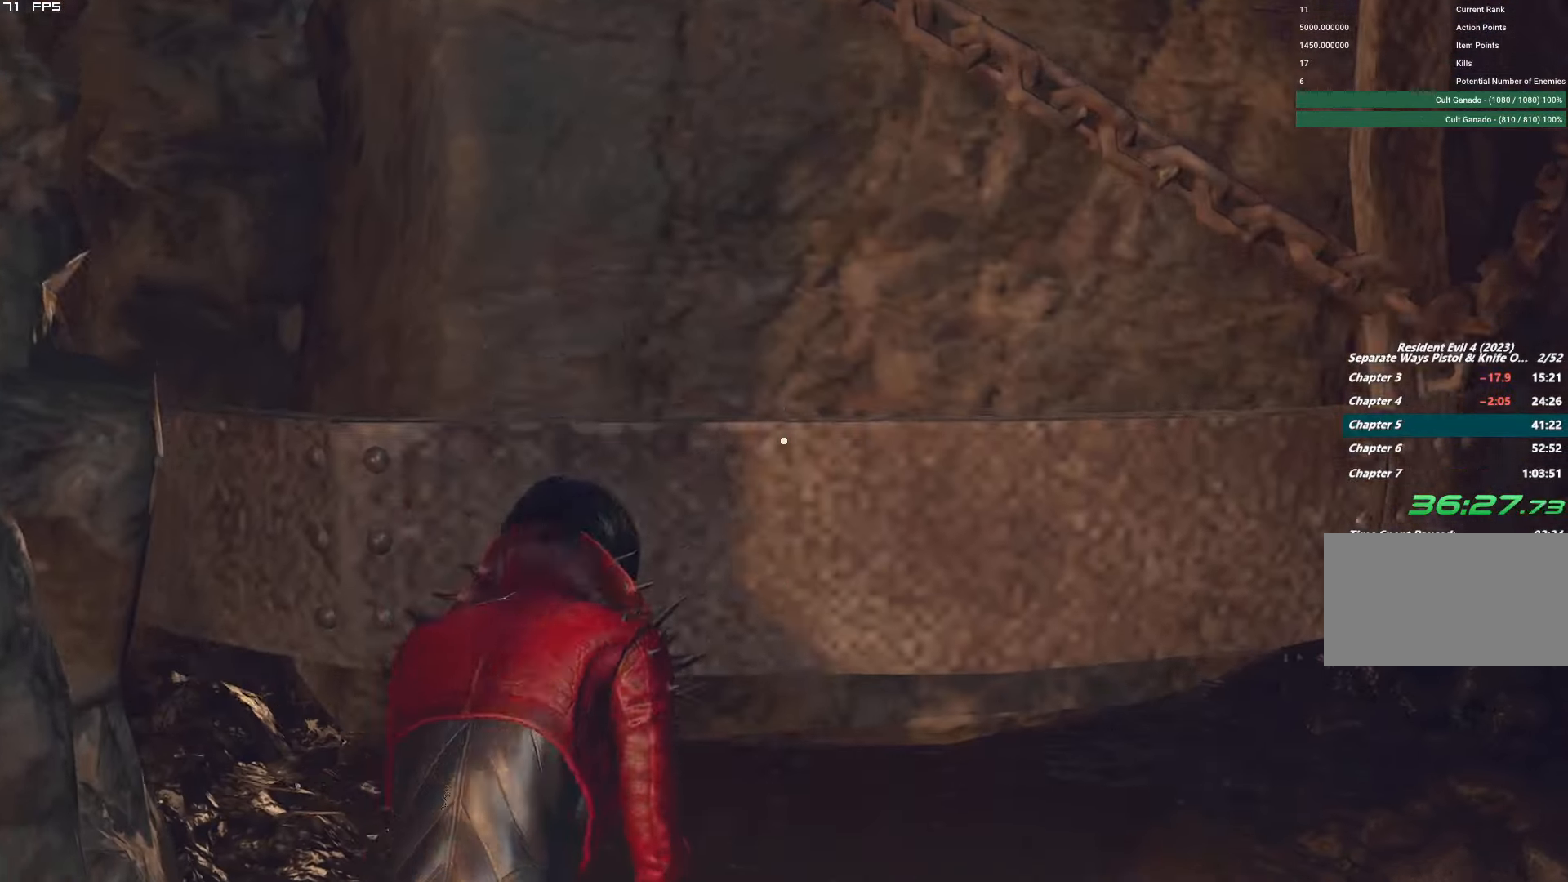
{"keys": ["a", "shift", "w"], "mouse": [], "events": [[150, "a", "down"], [183, "shift", "down"]]}
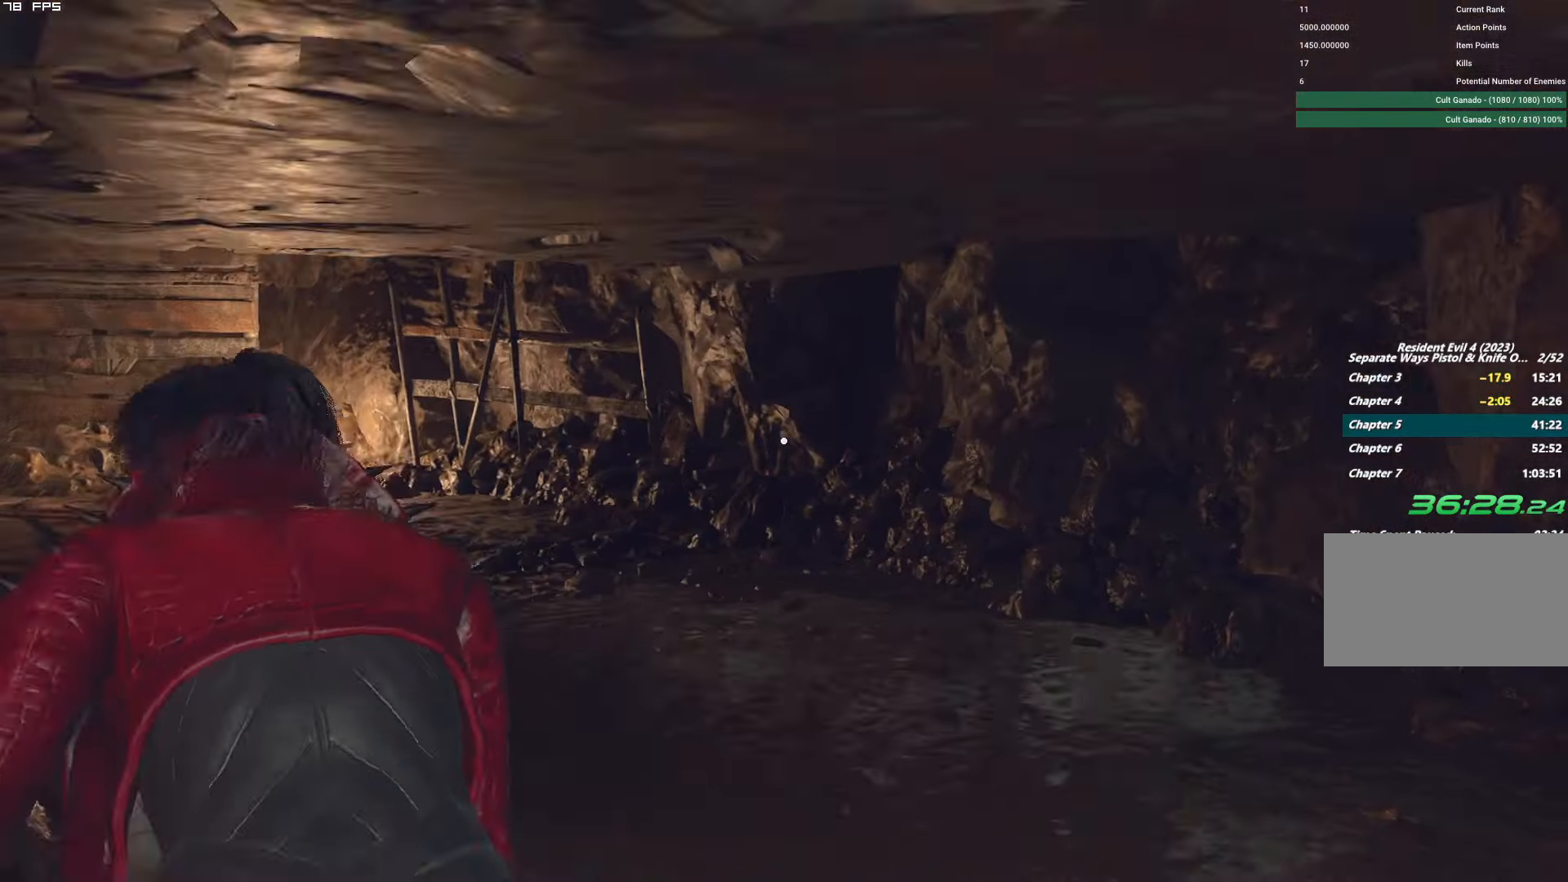
{"keys": ["a", "shift", "w"], "mouse": [], "events": [[250, "a", "up"], [283, "a", "down"]]}